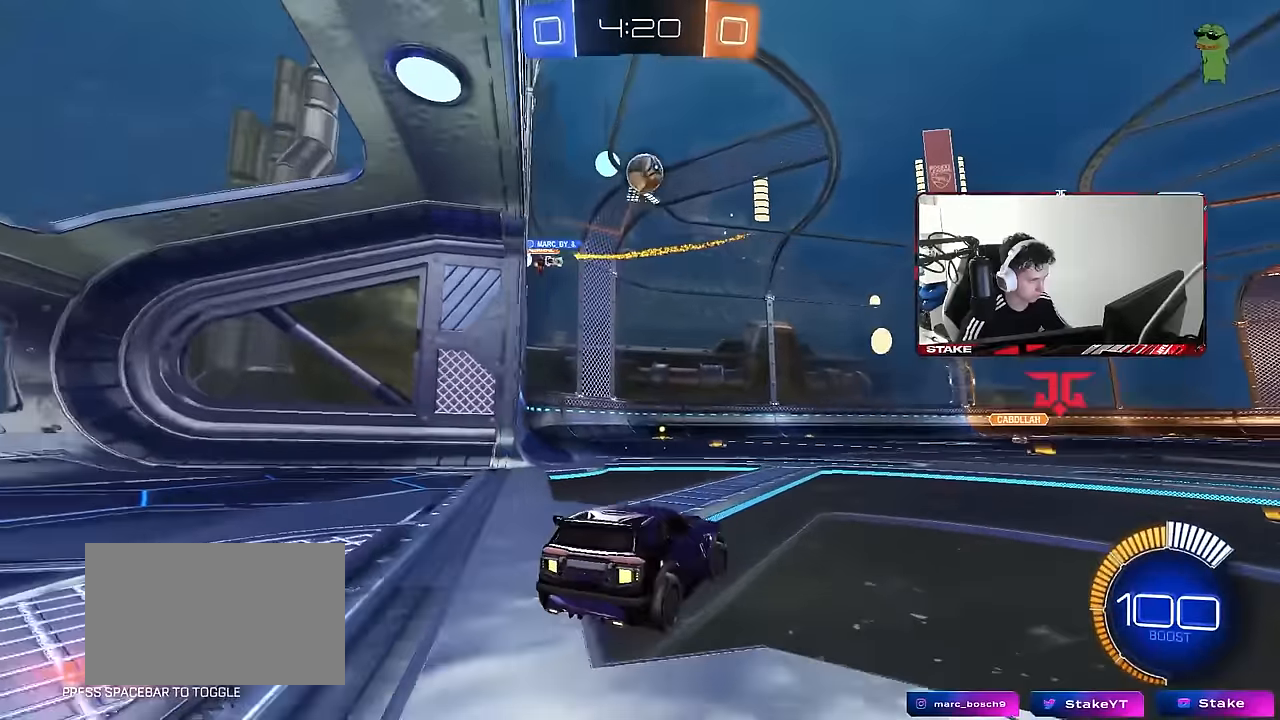
Gameplay with keyboard and mouse; each line is a JSON object with the keys and mouse buttons held at the frame after it. "events" lists presses ("down") and releases ("up") of "1", "2", "3", "4", "5", "a", "alt", "c", "caps_lock", "ctrl", "d", "e", "f", "g", "q", "r", "s", "shift", "space", "t", "tab", "v", "w", "x", "z", "mouse_left", "mouse_wheel" and "mouse_right" between this image and that frame as [ms after this image, input, new state], when the widget could be followed in between. "mouse_left", "mouse_wheel", "mouse_right" = the "left", "wheel", "right" buttons of the "mouse" list. No other keys are recorded. "wheel" means that the mouse wheel is clicked or scrolled. "mouse_move" is the direction in which the mouse moves at that frame (one of eight, or "still"), when it could be read.
{"keys": ["a", "d", "s"], "mouse": ["left", "right"], "mouse_move": "down-left", "events": [[67, "mouse_right", "down"], [100, "shift", "down"], [250, "d", "up"], [250, "s", "up"], [250, "shift", "up"], [267, "mouse_right", "up"], [283, "mouse_left", "down"], [333, "a", "down"], [333, "mouse_right", "down"], [333, "s", "down"], [433, "d", "down"]]}
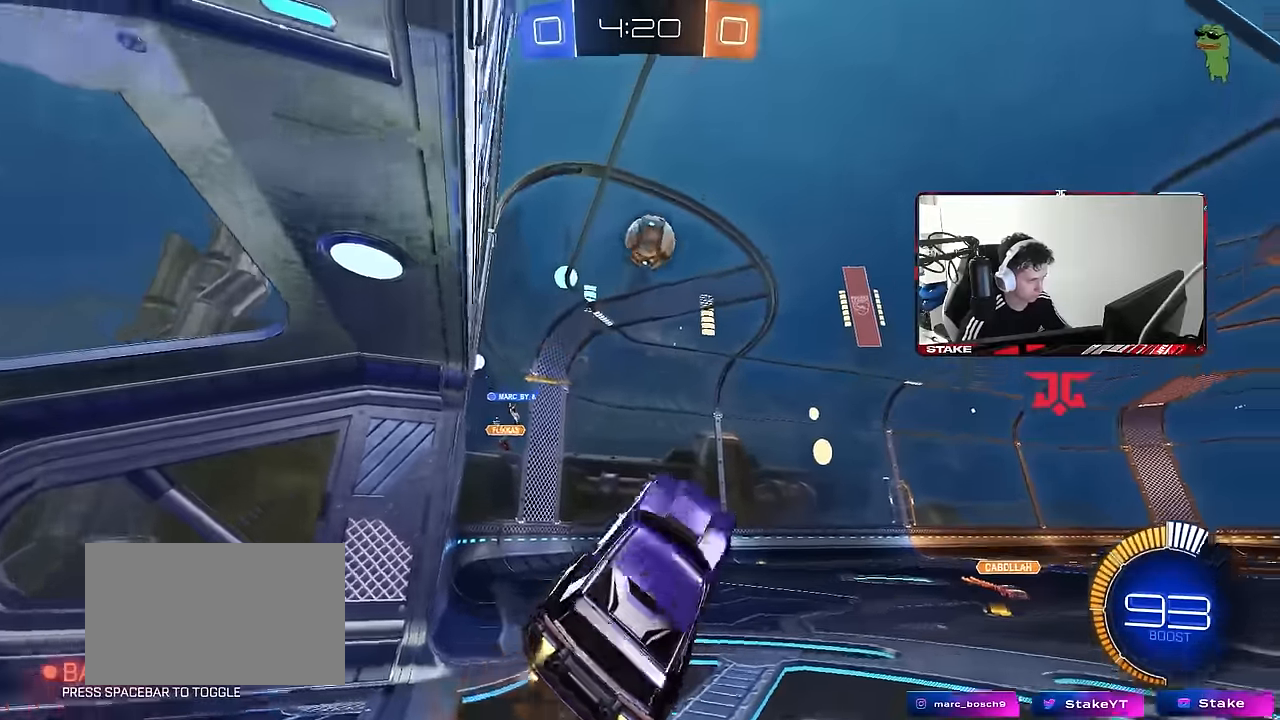
{"keys": ["d", "w"], "mouse": ["left"], "mouse_move": "still", "events": [[17, "a", "up"], [67, "d", "up"], [67, "mouse_right", "up"], [67, "s", "up"], [167, "d", "down"], [267, "a", "down"], [267, "d", "up"], [300, "w", "down"], [400, "d", "down"], [450, "a", "up"]]}
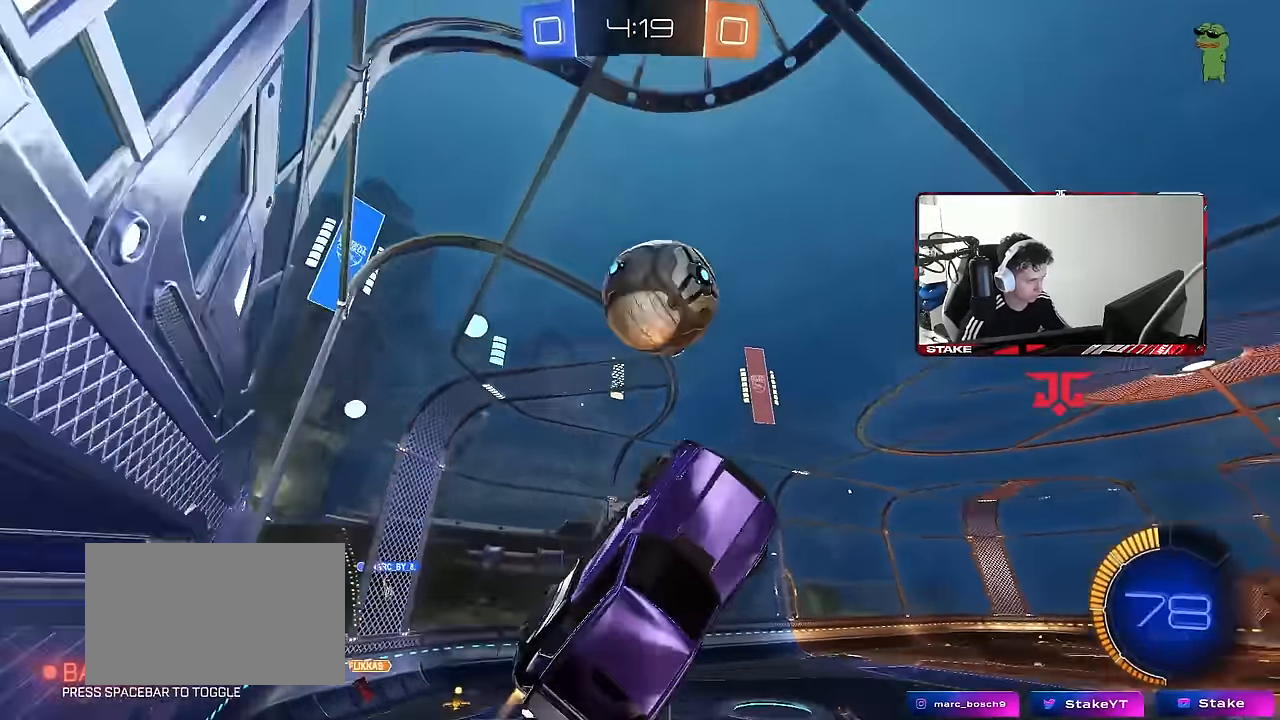
{"keys": ["d", "s", "shift"], "mouse": [], "mouse_move": "still", "events": [[283, "mouse_left", "up"], [367, "w", "up"], [417, "shift", "down"], [467, "s", "down"]]}
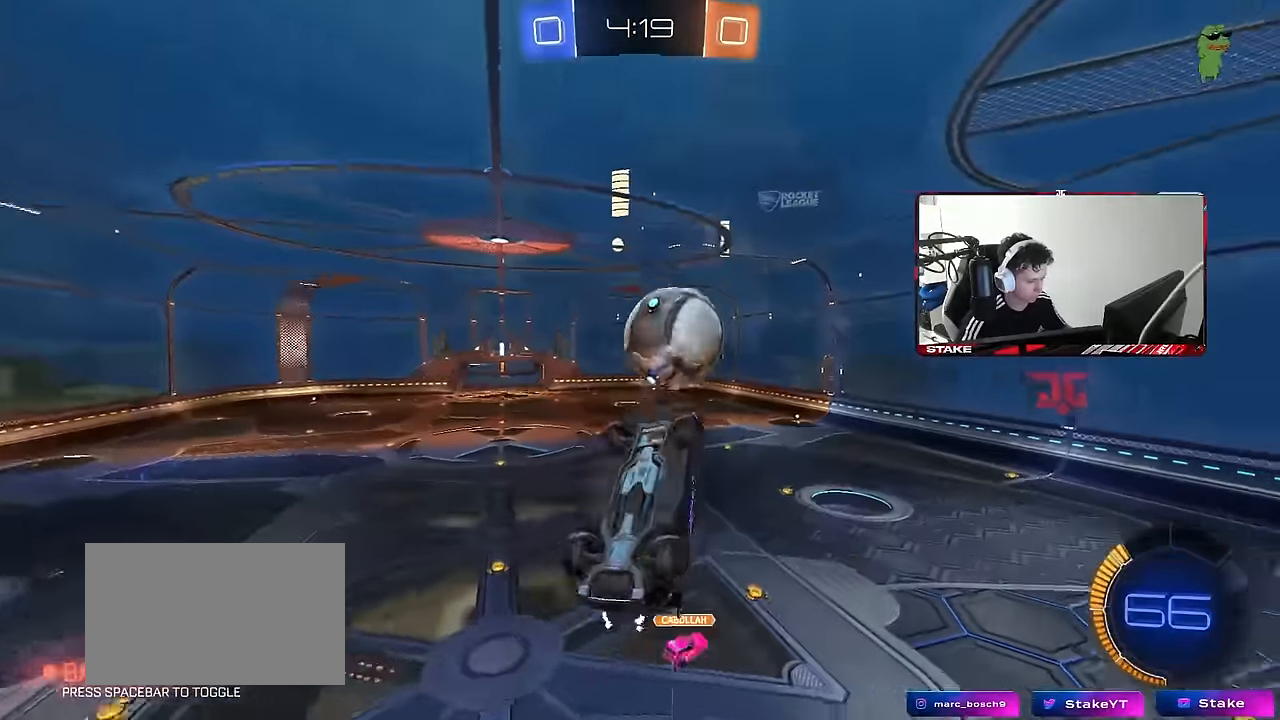
{"keys": ["d", "w"], "mouse": [], "mouse_move": "up", "events": [[150, "s", "up"], [283, "w", "down"], [483, "shift", "up"]]}
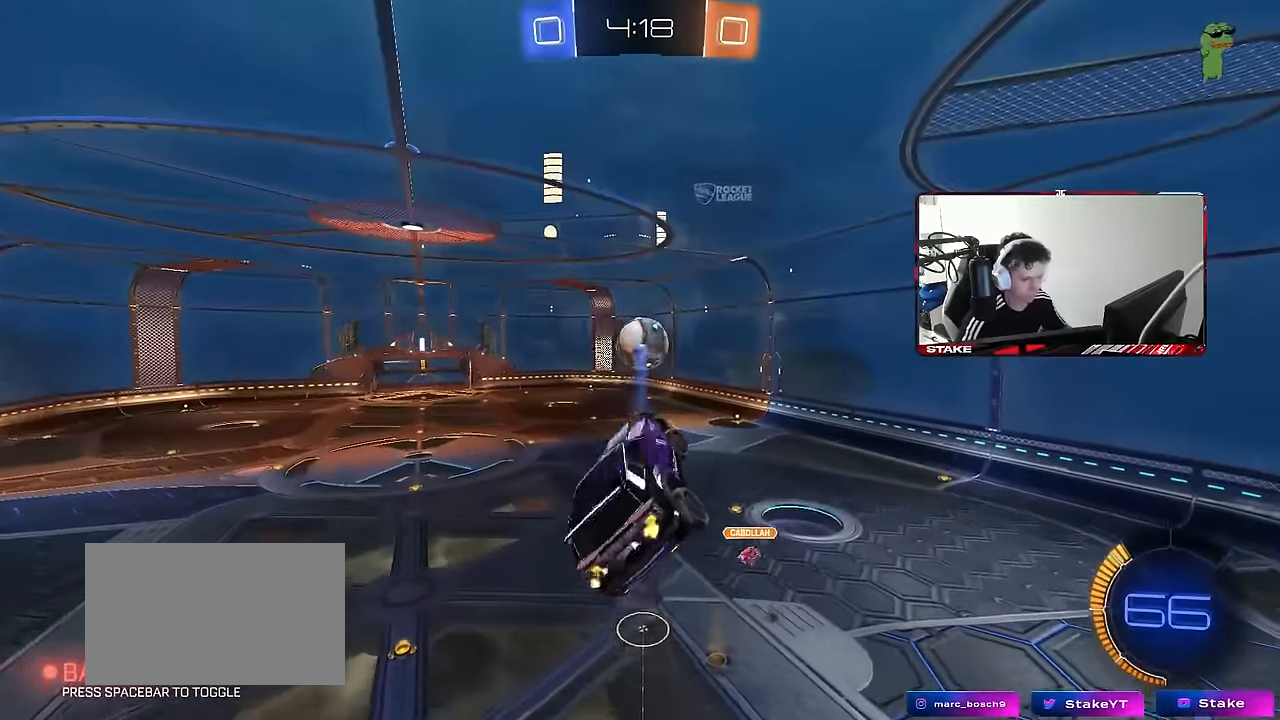
{"keys": ["s"], "mouse": ["left"], "mouse_move": "still", "events": [[33, "d", "up"], [83, "a", "down"], [117, "w", "up"], [167, "a", "up"], [217, "mouse_left", "down"], [317, "s", "down"]]}
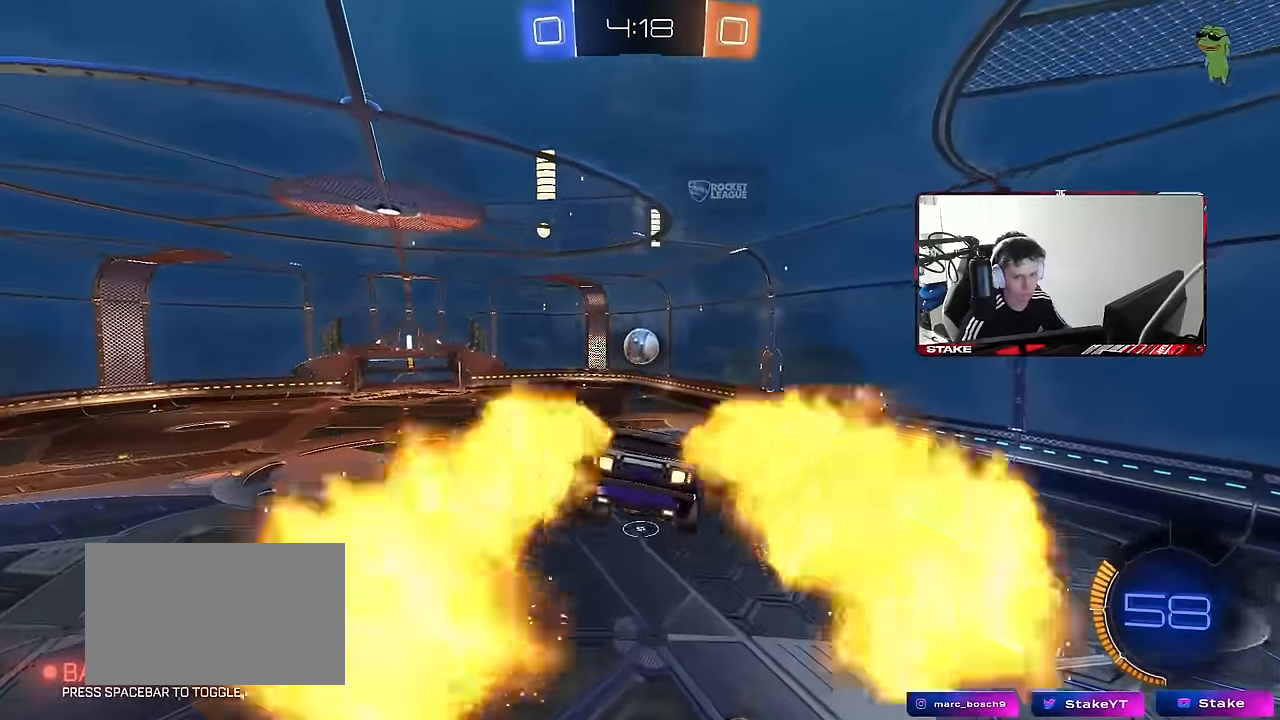
{"keys": [], "mouse": [], "mouse_move": "still", "events": [[134, "d", "down"], [134, "mouse_left", "up"], [184, "d", "up"], [184, "s", "up"]]}
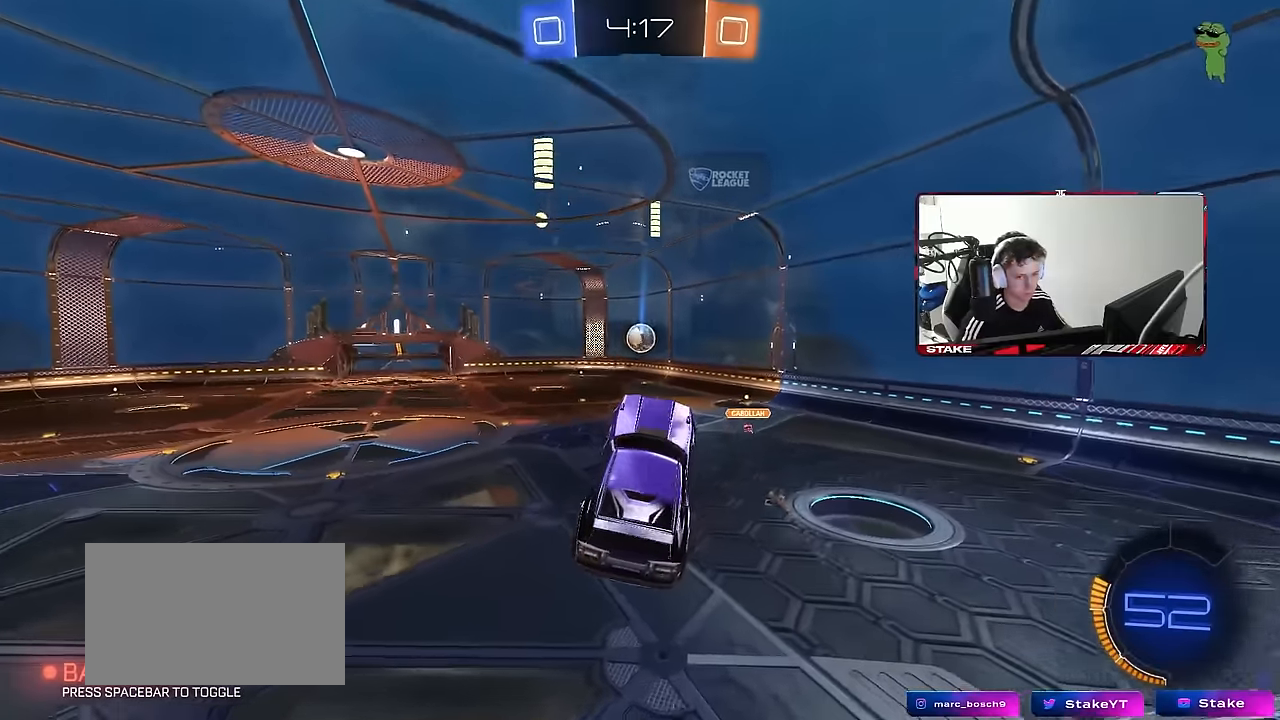
{"keys": ["d", "w"], "mouse": [], "mouse_move": "still", "events": [[17, "w", "down"], [200, "w", "up"], [334, "w", "down"], [484, "d", "down"]]}
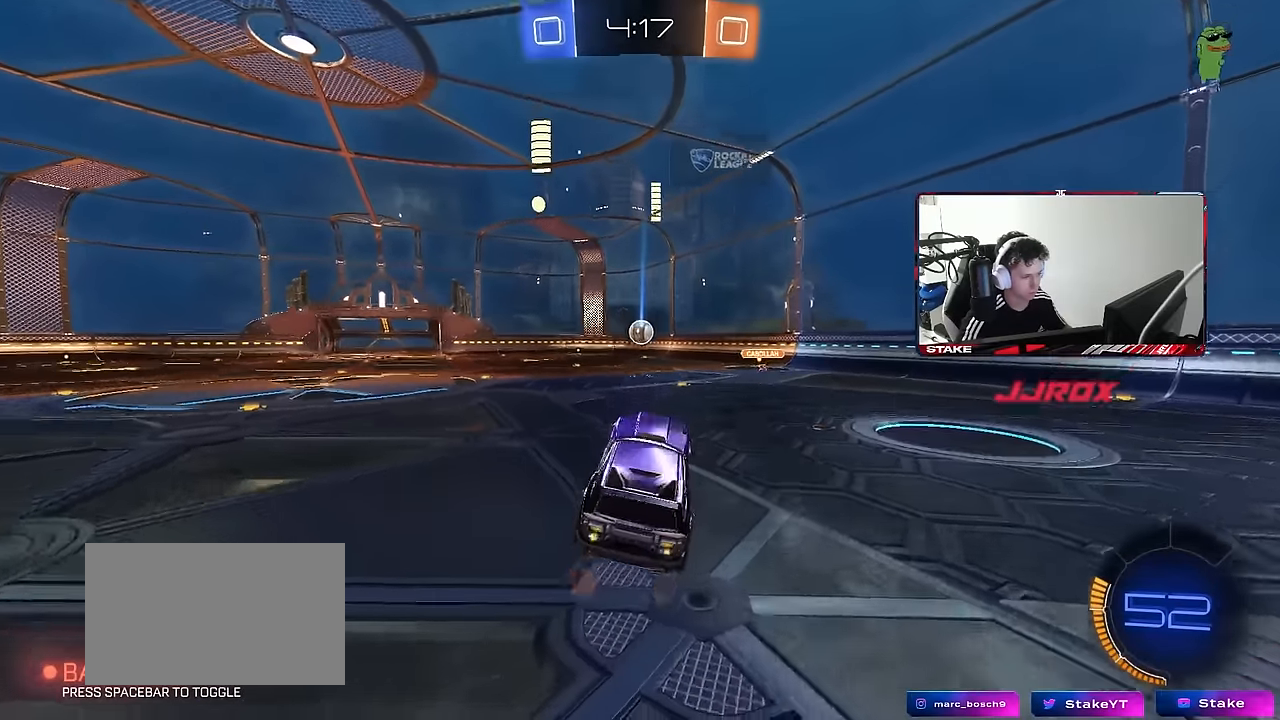
{"keys": ["a", "shift", "w"], "mouse": ["left", "right"], "mouse_move": "still", "events": [[117, "d", "up"], [217, "a", "down"], [217, "mouse_left", "down"], [267, "a", "up"], [300, "d", "down"], [350, "mouse_right", "down"], [400, "d", "up"], [450, "a", "down"], [450, "mouse_right", "up"], [450, "shift", "down"], [500, "mouse_right", "down"]]}
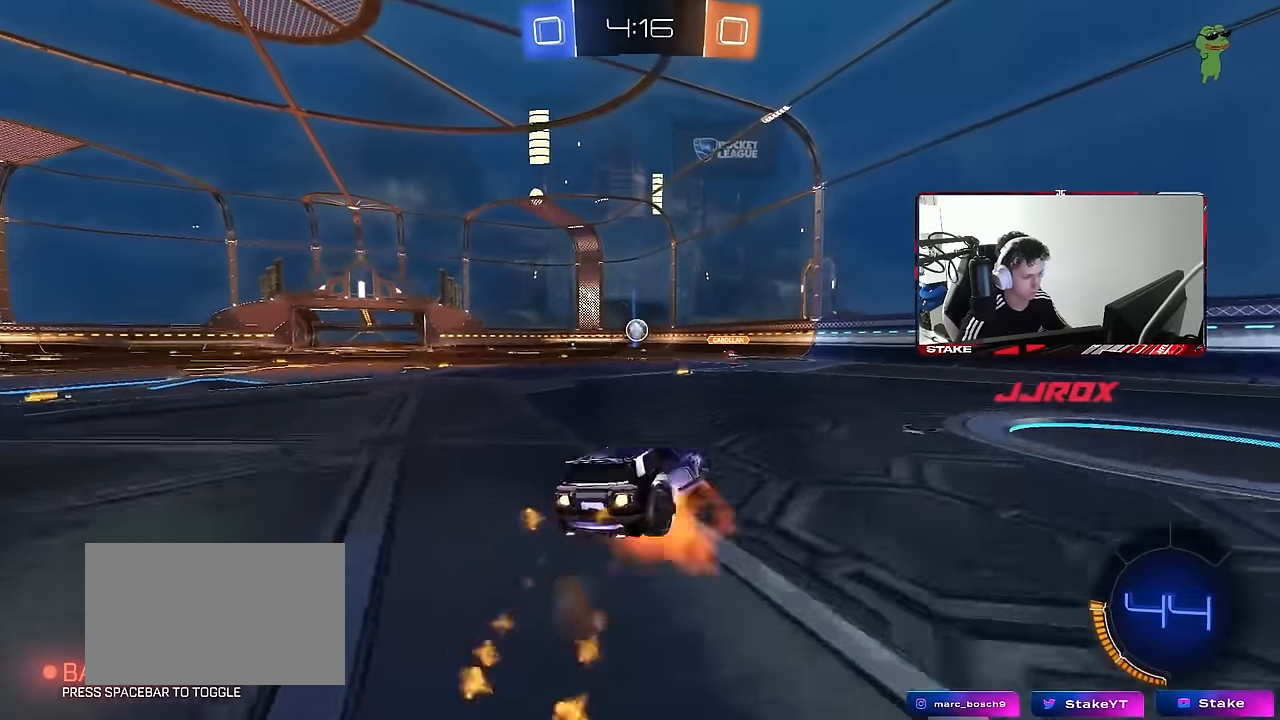
{"keys": ["a", "shift"], "mouse": [], "mouse_move": "still", "events": [[34, "s", "down"], [34, "w", "up"], [234, "mouse_right", "up"], [417, "mouse_left", "up"], [467, "s", "up"]]}
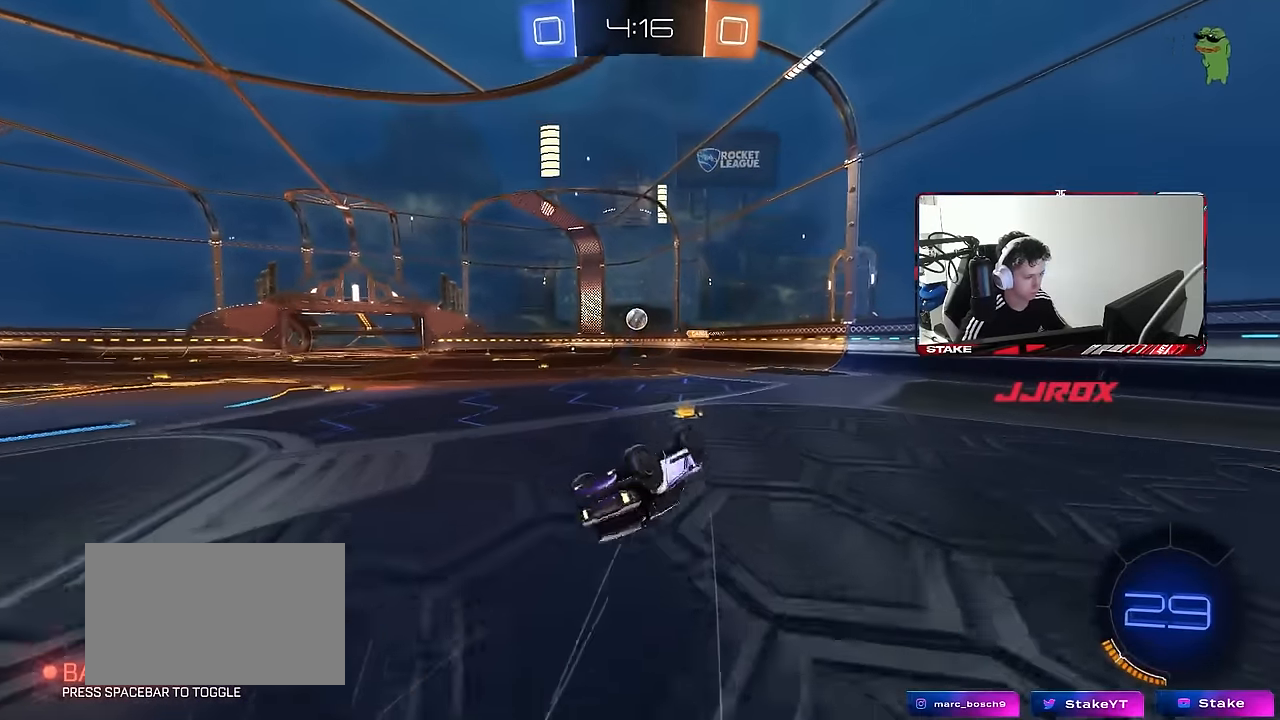
{"keys": [], "mouse": [], "mouse_move": "still", "events": [[50, "s", "down"], [250, "shift", "up"], [300, "s", "up"], [334, "a", "up"]]}
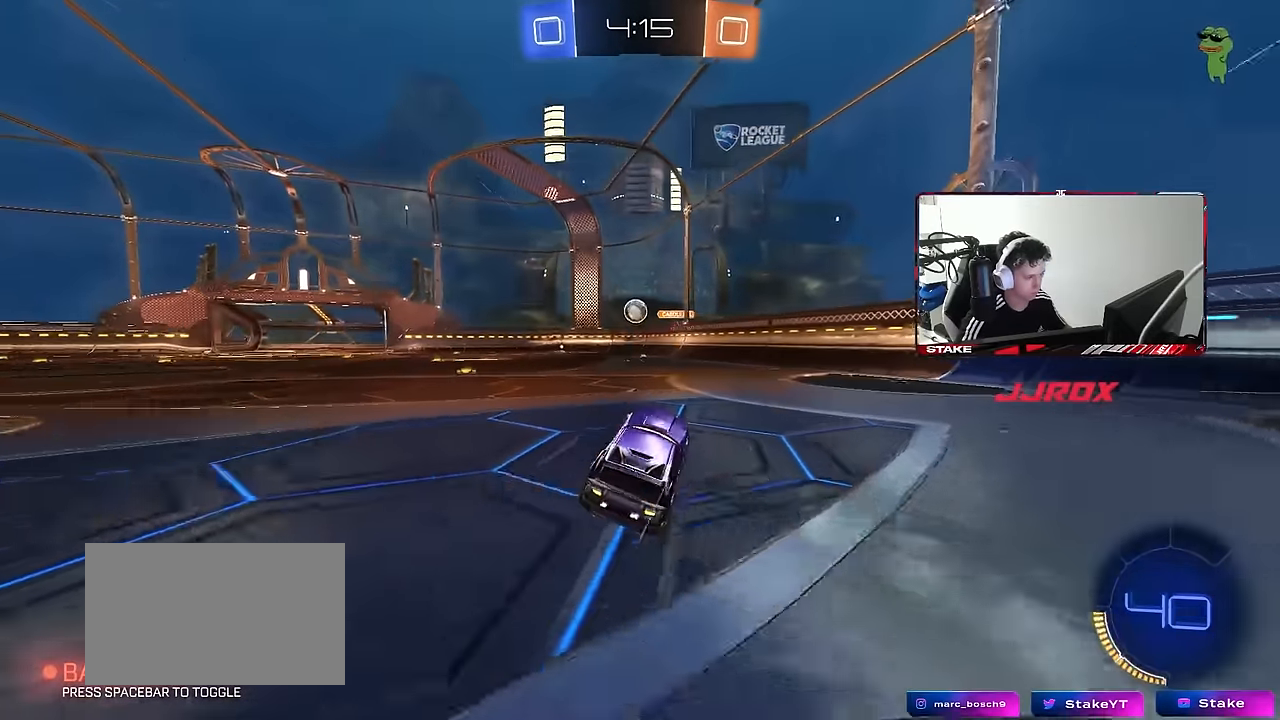
{"keys": [], "mouse": [], "mouse_move": "still", "events": [[17, "w", "down"], [117, "d", "down"], [217, "d", "up"], [400, "d", "down"], [450, "w", "up"], [500, "d", "up"]]}
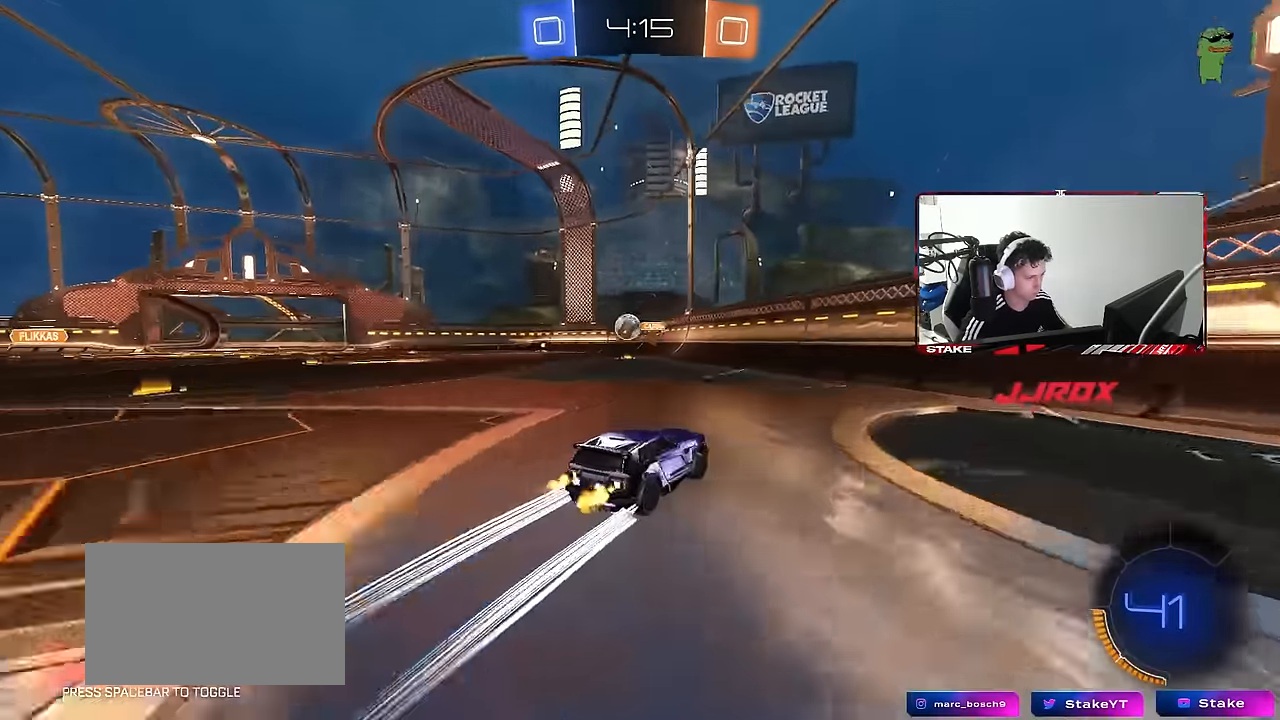
{"keys": ["w"], "mouse": [], "mouse_move": "still", "events": [[34, "s", "down"], [134, "d", "down"], [184, "s", "up"], [284, "d", "up"], [317, "w", "down"]]}
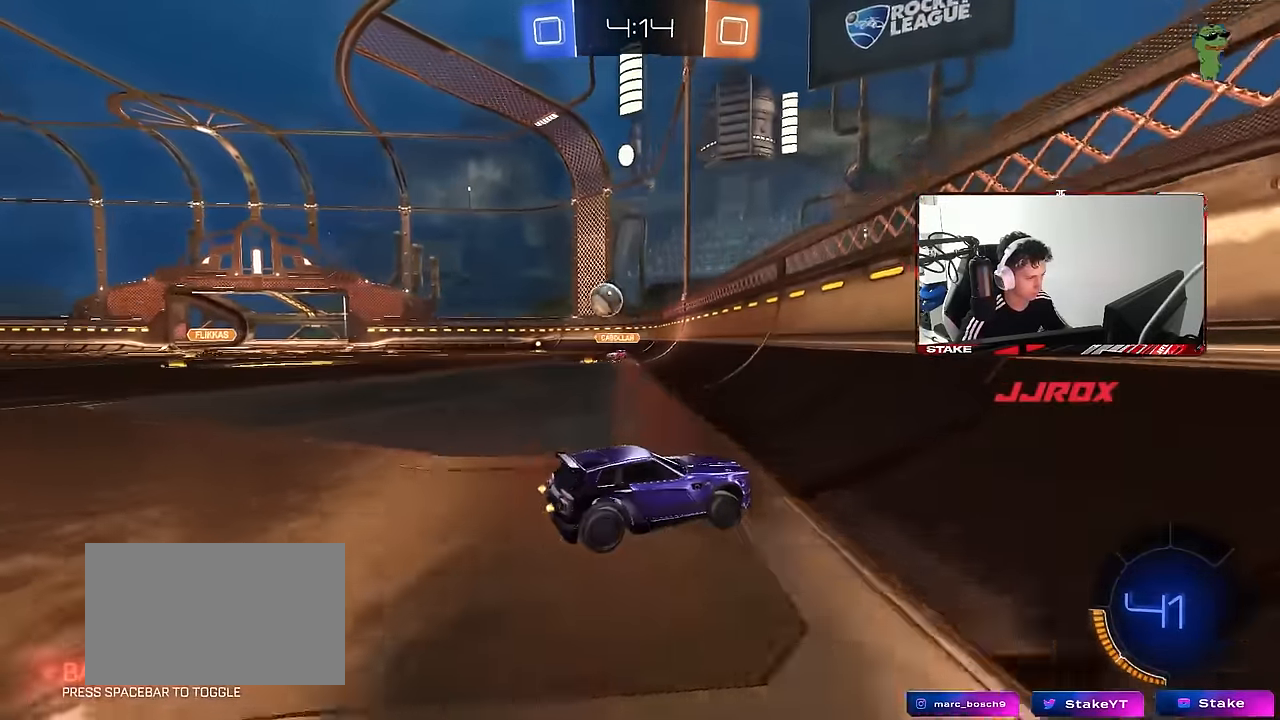
{"keys": ["s"], "mouse": ["right"], "mouse_move": "down-left", "events": [[150, "mouse_left", "down"], [284, "mouse_left", "up"], [384, "s", "down"], [384, "w", "up"], [434, "mouse_right", "down"]]}
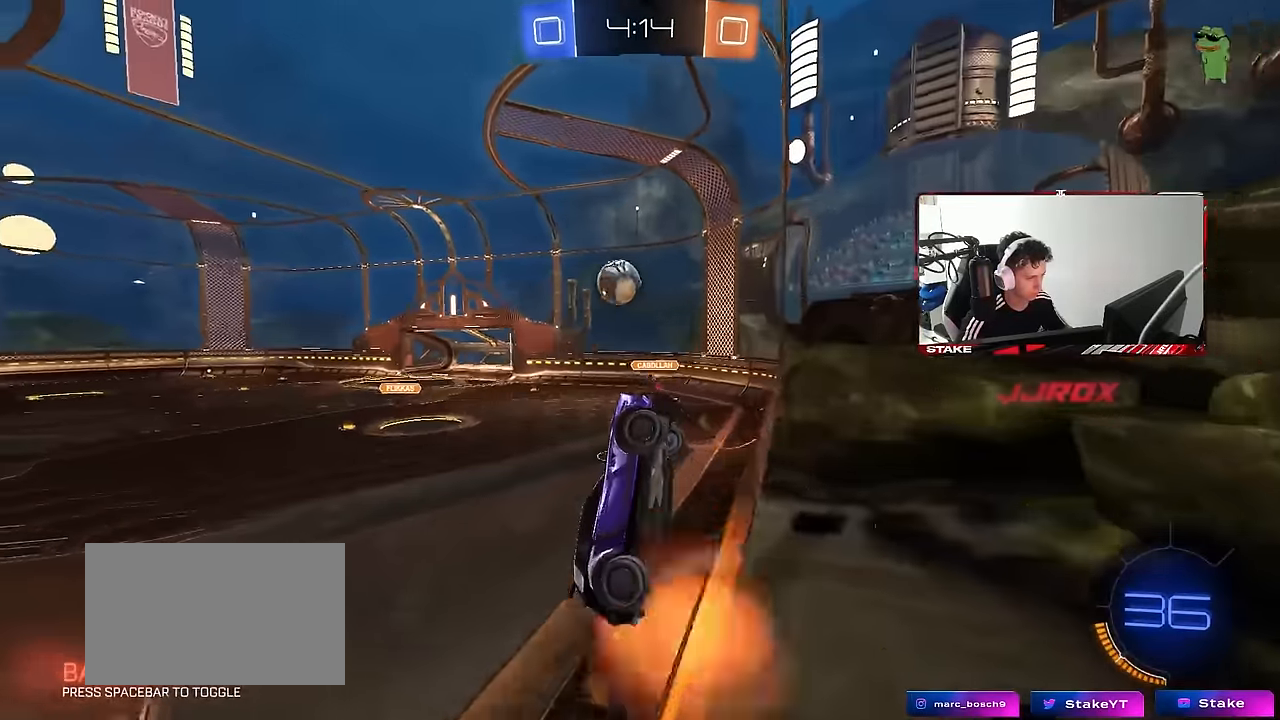
{"keys": ["a", "s", "shift"], "mouse": ["left"], "mouse_move": "still", "events": [[17, "a", "down"], [84, "a", "up"], [84, "d", "down"], [117, "a", "down"], [117, "mouse_left", "down"], [217, "d", "up"], [217, "shift", "down"], [267, "mouse_right", "up"], [267, "s", "up"], [500, "s", "down"]]}
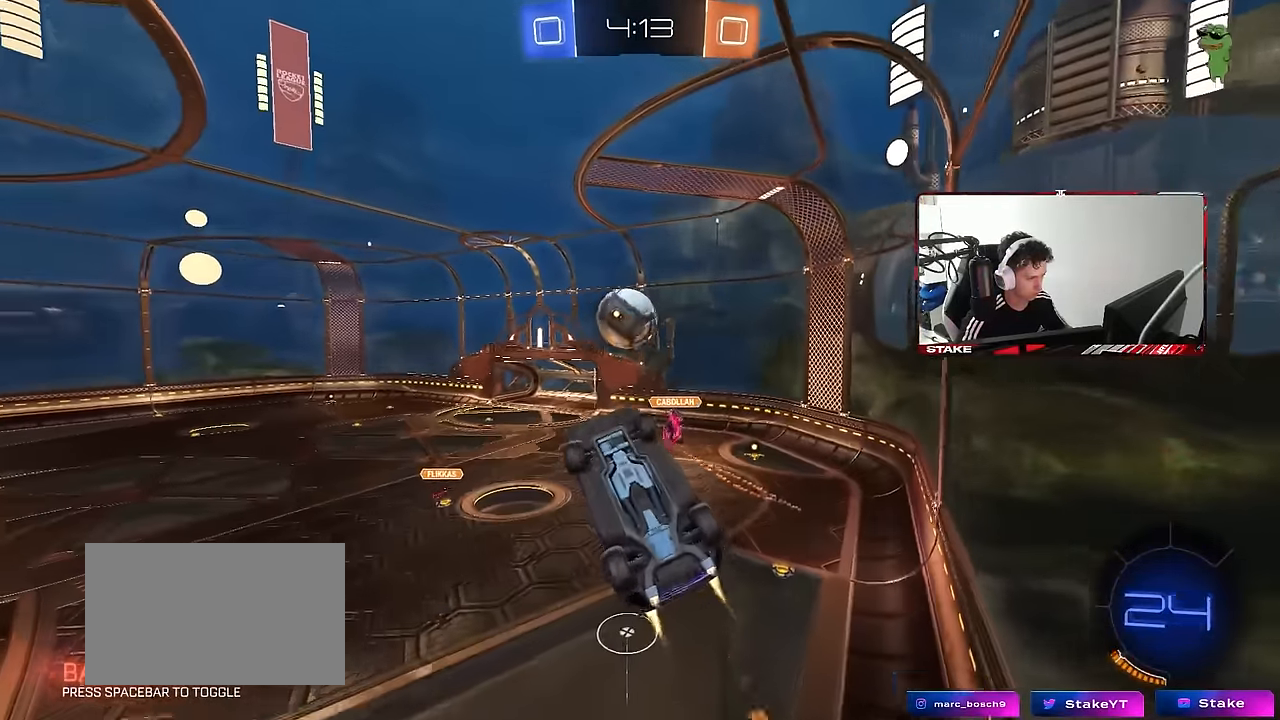
{"keys": ["a", "shift"], "mouse": ["left"], "mouse_move": "still", "events": [[84, "s", "up"], [234, "w", "down"], [284, "mouse_right", "down"], [317, "s", "down"], [317, "w", "up"], [417, "s", "up"], [467, "mouse_right", "up"]]}
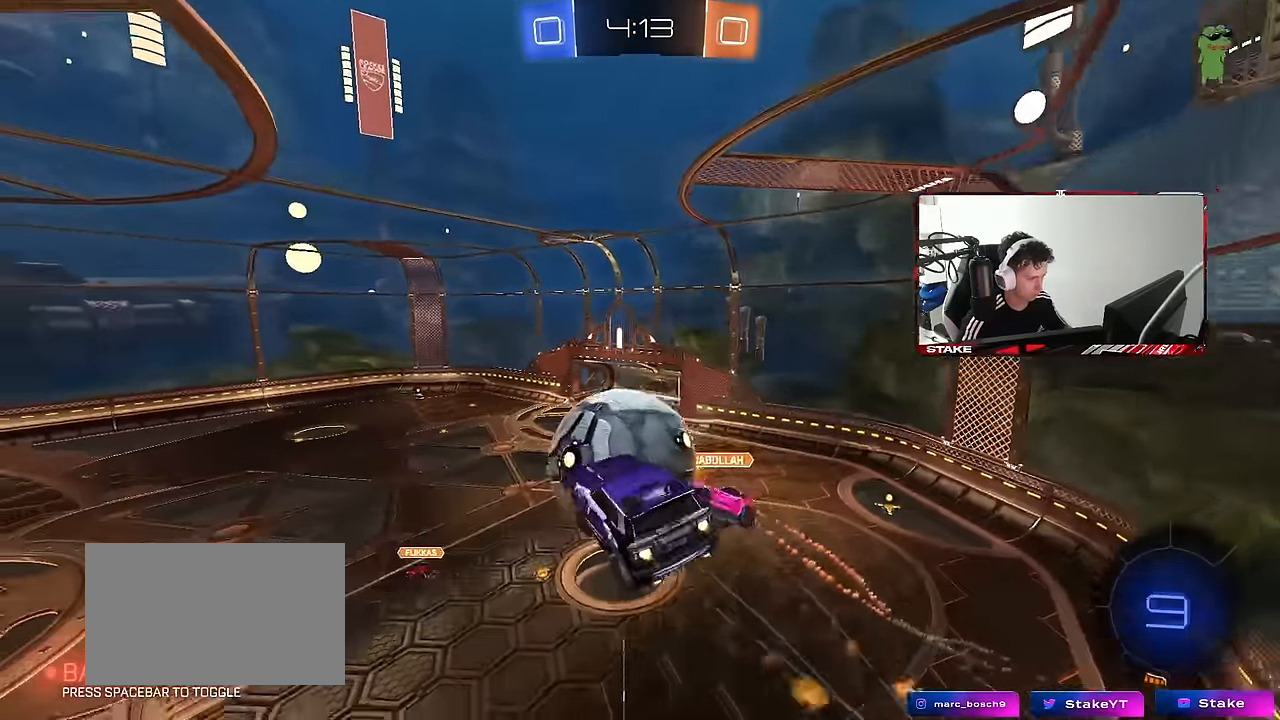
{"keys": ["d"], "mouse": [], "mouse_move": "still", "events": [[17, "s", "down"], [50, "d", "down"], [100, "d", "up"], [184, "mouse_left", "up"], [334, "d", "down"], [384, "shift", "up"], [434, "a", "up"], [434, "s", "up"]]}
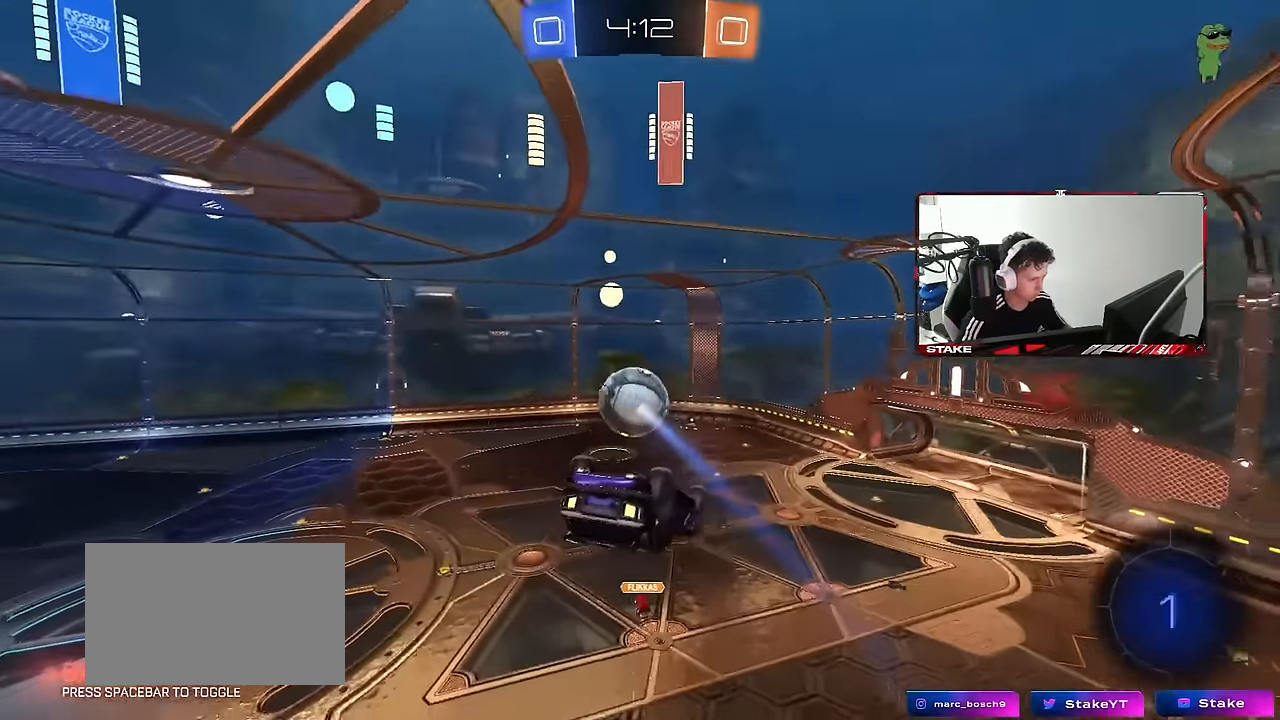
{"keys": ["a", "q"], "mouse": [], "mouse_move": "still", "events": [[117, "q", "down"], [117, "w", "down"], [300, "a", "down"], [300, "d", "up"], [350, "w", "up"]]}
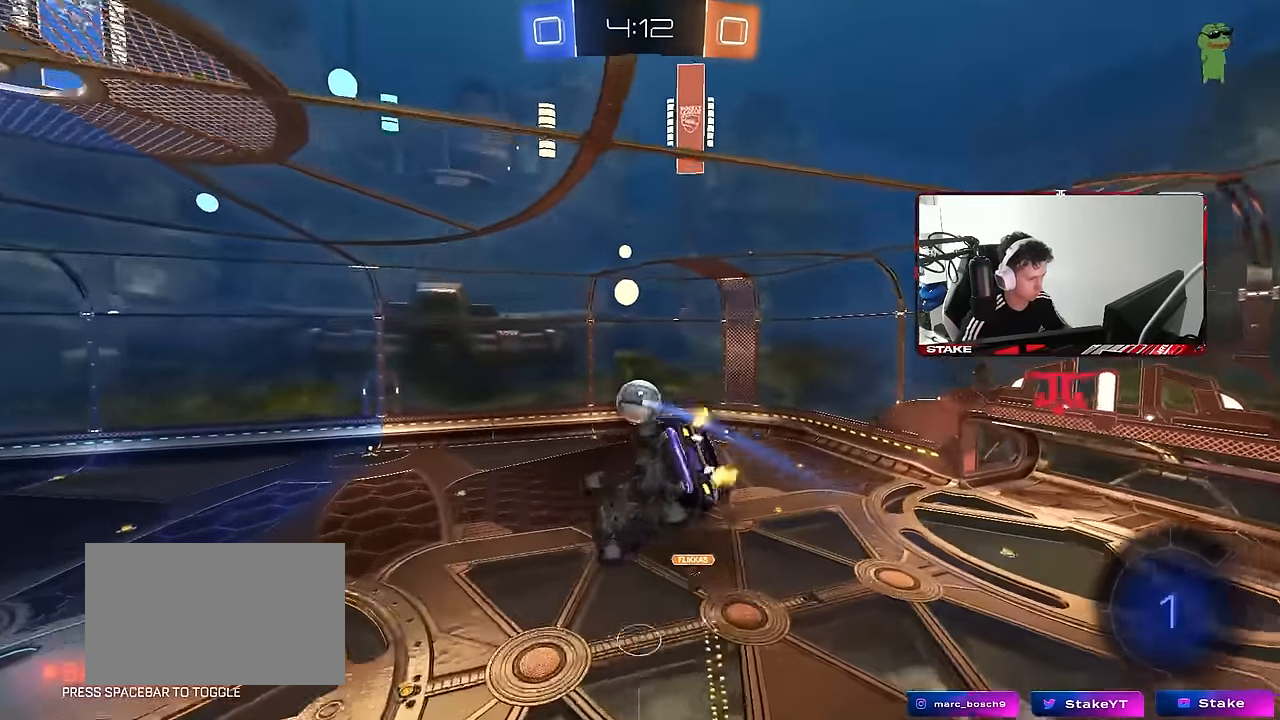
{"keys": ["d"], "mouse": [], "mouse_move": "still", "events": [[84, "s", "down"], [184, "a", "up"], [184, "q", "up"], [234, "s", "up"], [467, "d", "down"]]}
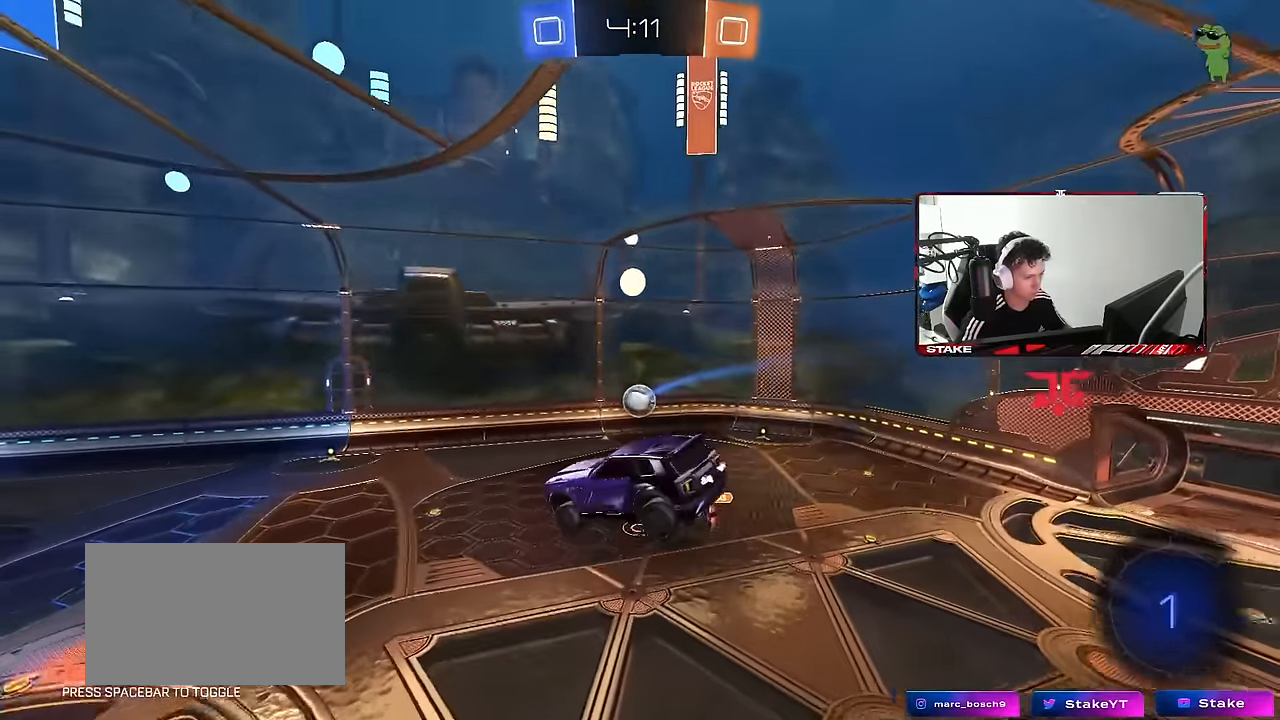
{"keys": [], "mouse": [], "mouse_move": "still", "events": [[50, "d", "up"], [200, "d", "down"], [284, "d", "up"]]}
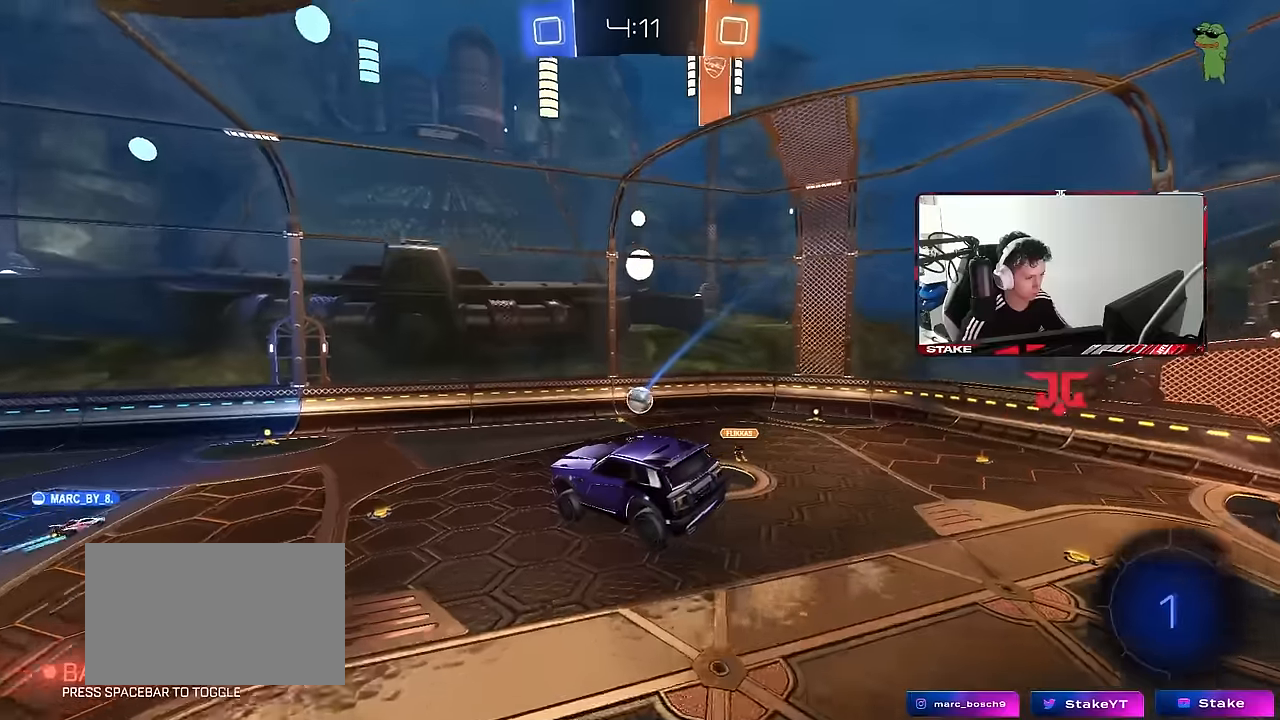
{"keys": ["a"], "mouse": [], "mouse_move": "still", "events": [[267, "d", "down"], [300, "d", "up"], [450, "a", "down"]]}
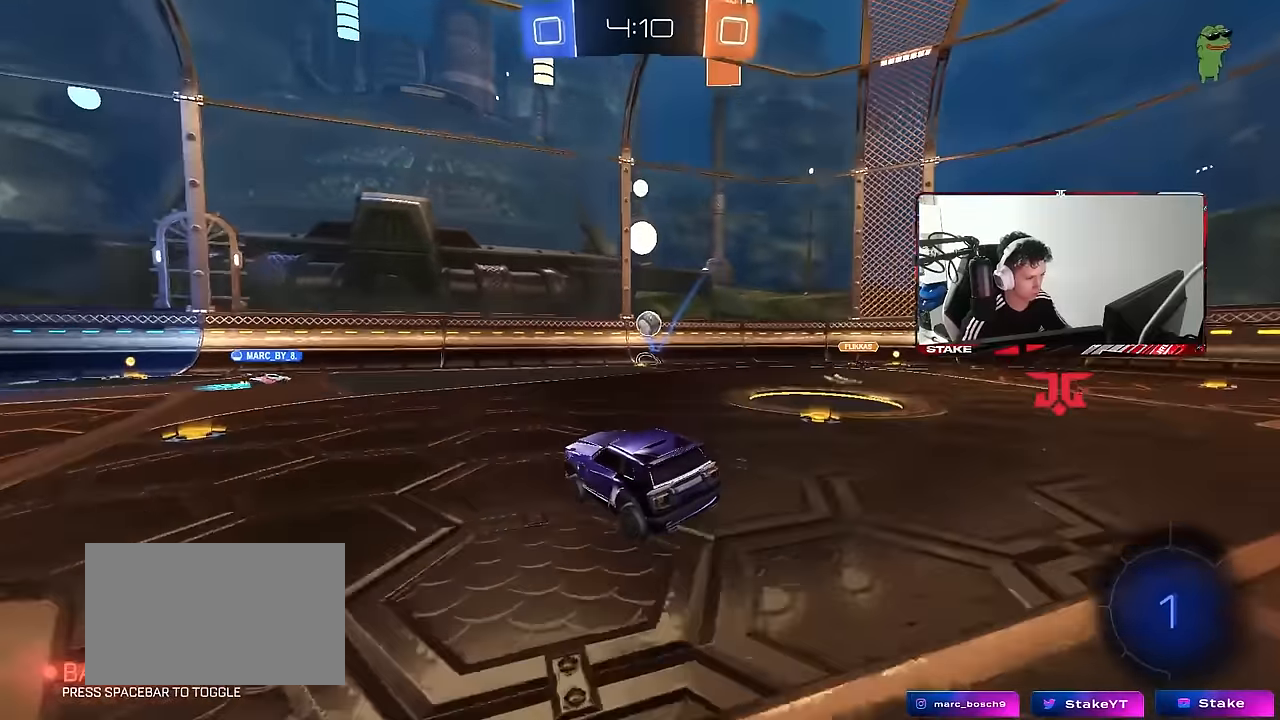
{"keys": ["a", "s", "shift", "space"], "mouse": [], "mouse_move": "still", "events": [[33, "w", "down"], [183, "a", "up"], [183, "mouse_right", "down"], [233, "a", "down"], [233, "mouse_right", "up"], [233, "shift", "down"], [283, "mouse_right", "down"], [317, "s", "down"], [367, "space", "down"], [367, "w", "up"], [467, "mouse_right", "up"]]}
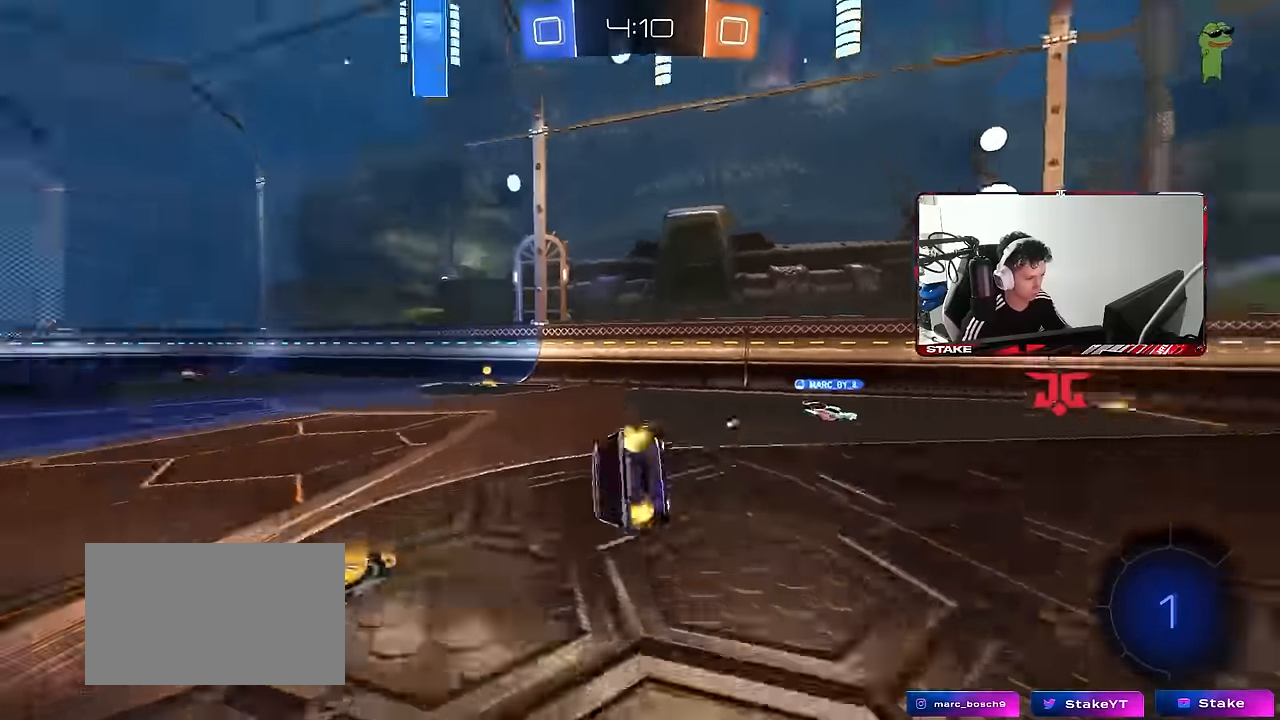
{"keys": ["a", "shift", "space"], "mouse": [], "mouse_move": "still", "events": [[67, "space", "up"], [250, "s", "up"], [333, "s", "down"], [333, "space", "down"], [433, "s", "up"]]}
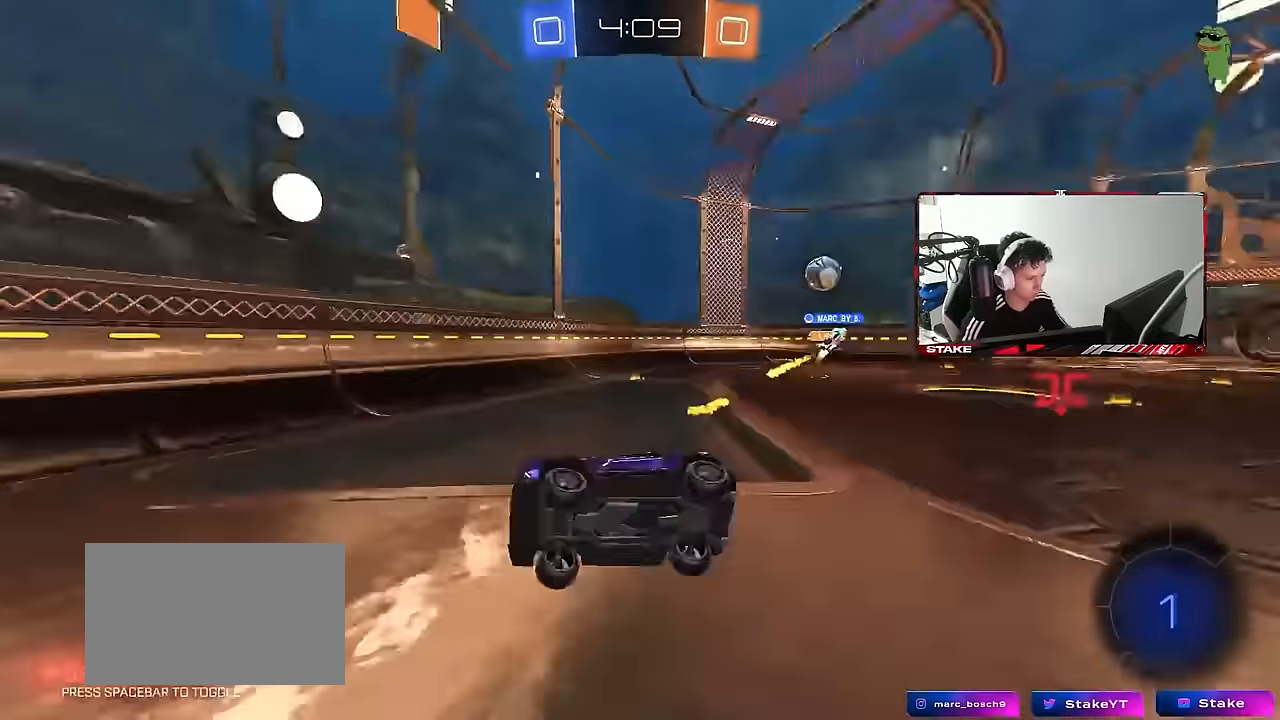
{"keys": ["a", "w"], "mouse": [], "mouse_move": "still", "events": [[17, "space", "up"], [67, "shift", "up"], [117, "a", "up"], [217, "a", "down"], [217, "w", "down"]]}
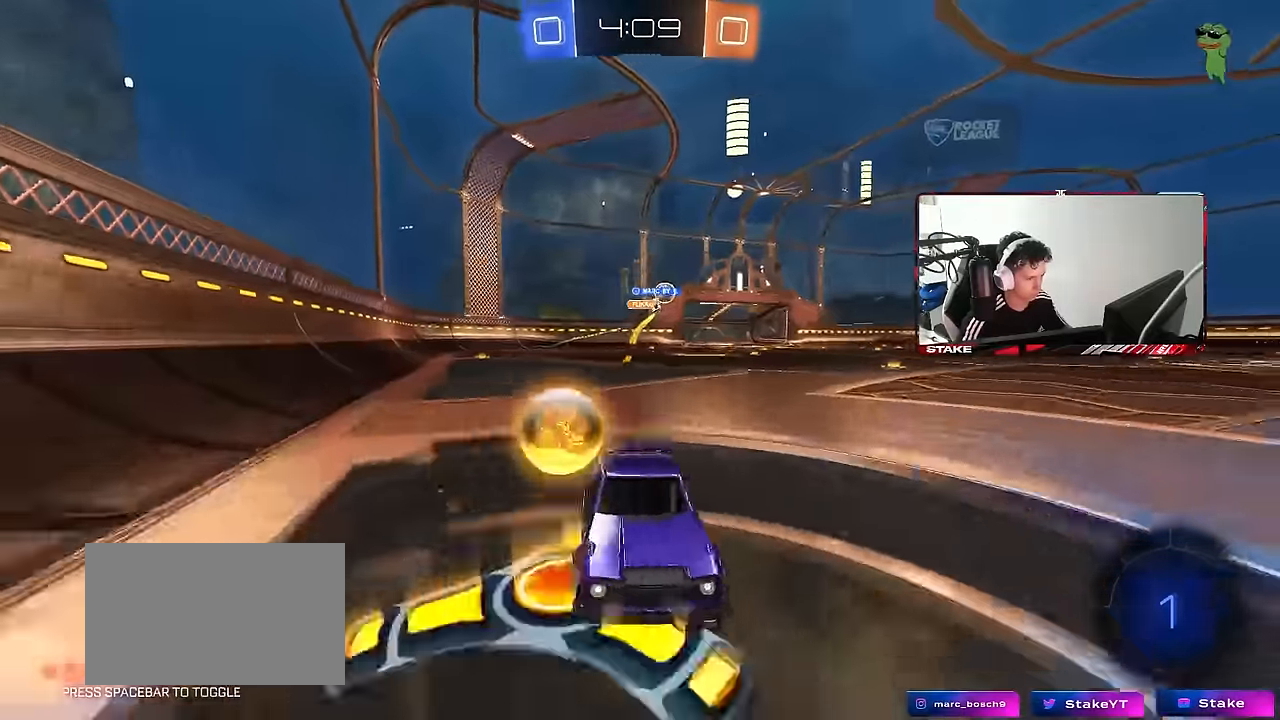
{"keys": ["a", "w"], "mouse": ["left"], "mouse_move": "still", "events": [[83, "shift", "down"], [133, "shift", "up"], [467, "mouse_left", "down"]]}
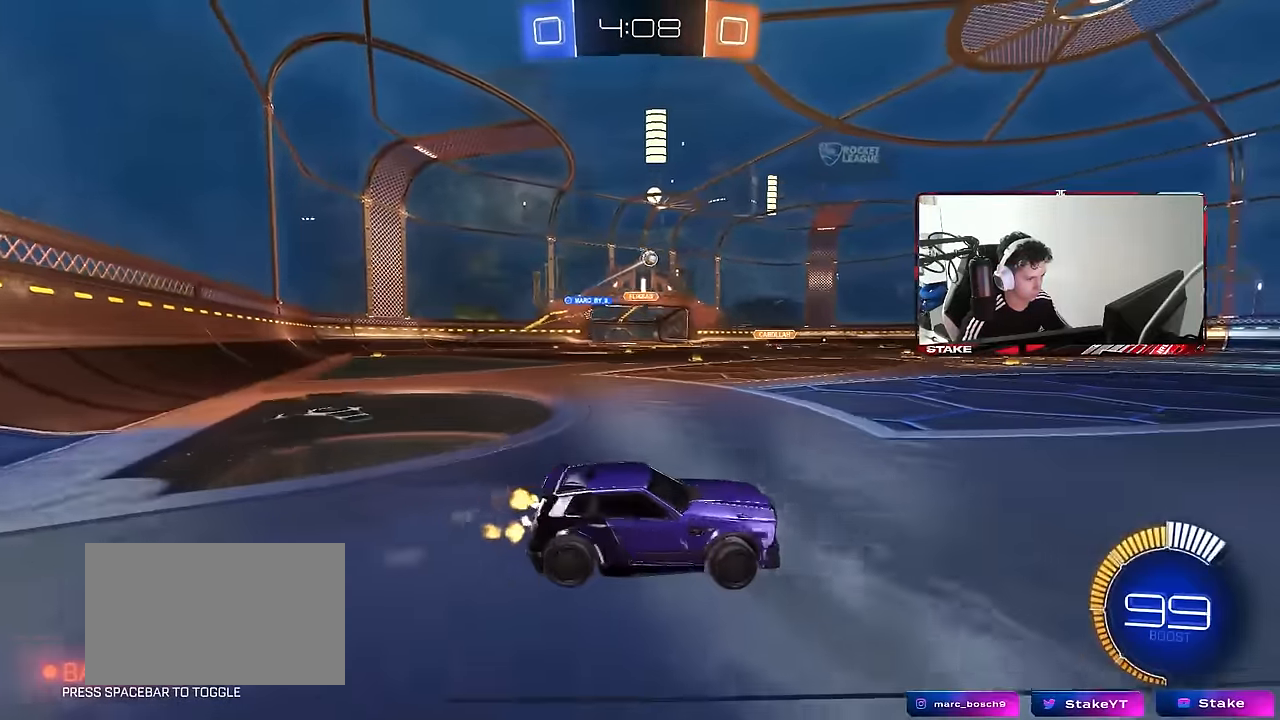
{"keys": ["a", "s", "shift"], "mouse": ["left", "right"], "mouse_move": "still", "events": [[150, "a", "up"], [200, "mouse_right", "down"], [250, "a", "down"], [250, "shift", "down"], [283, "mouse_right", "up"], [333, "mouse_right", "down"], [383, "s", "down"], [383, "w", "up"]]}
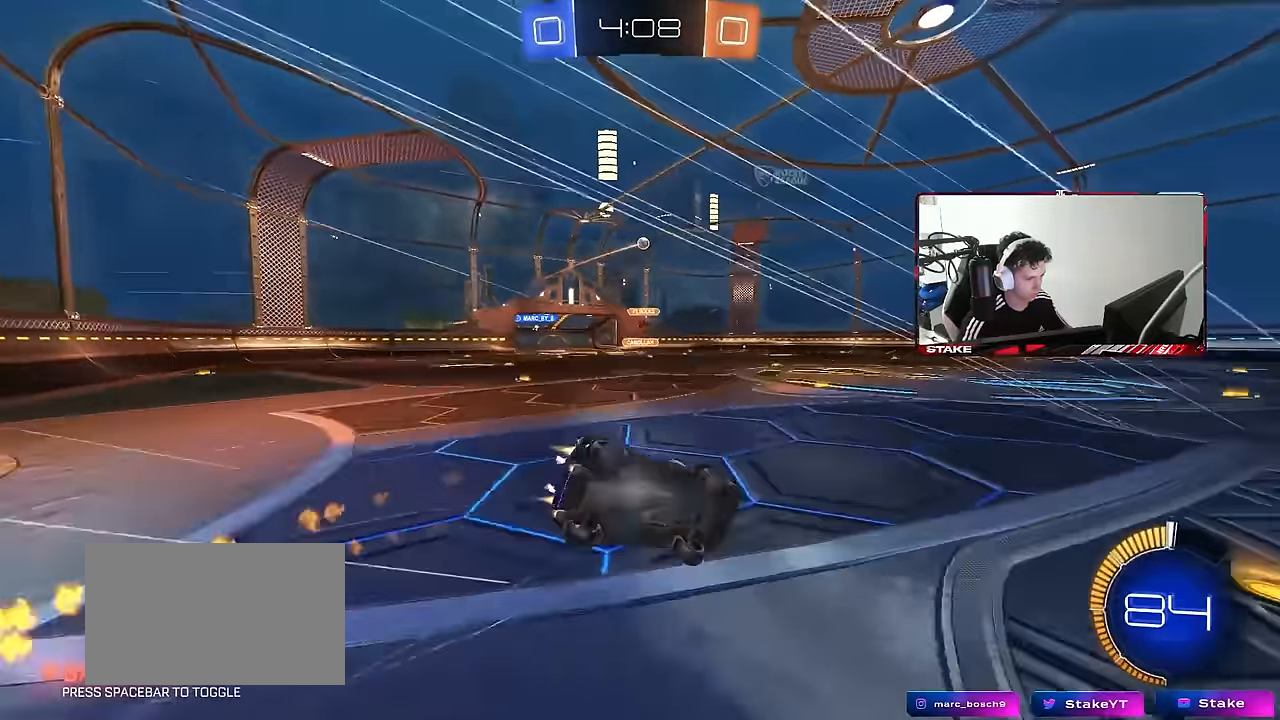
{"keys": ["a", "s", "shift"], "mouse": [], "mouse_move": "still", "events": [[17, "mouse_right", "up"], [200, "mouse_left", "up"], [267, "s", "up"], [400, "s", "down"]]}
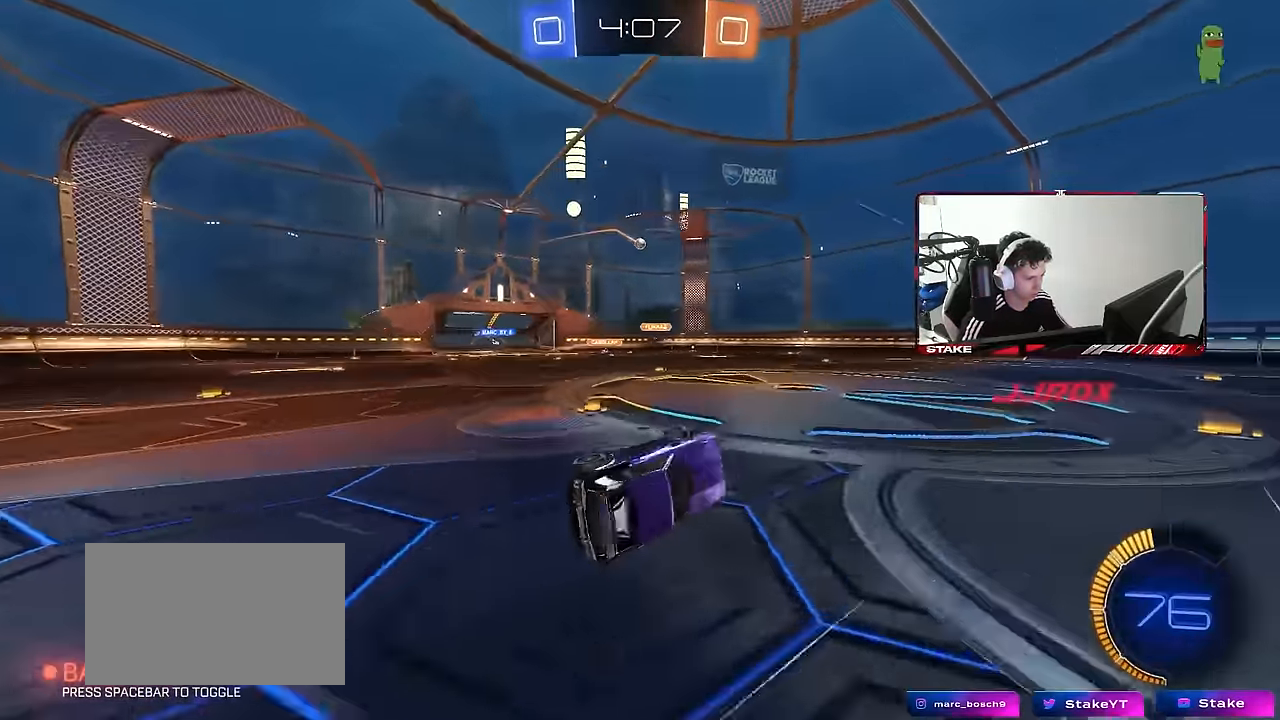
{"keys": ["d", "w"], "mouse": [], "mouse_move": "still", "events": [[83, "s", "up"], [83, "shift", "up"], [133, "a", "up"], [317, "w", "down"], [417, "d", "down"]]}
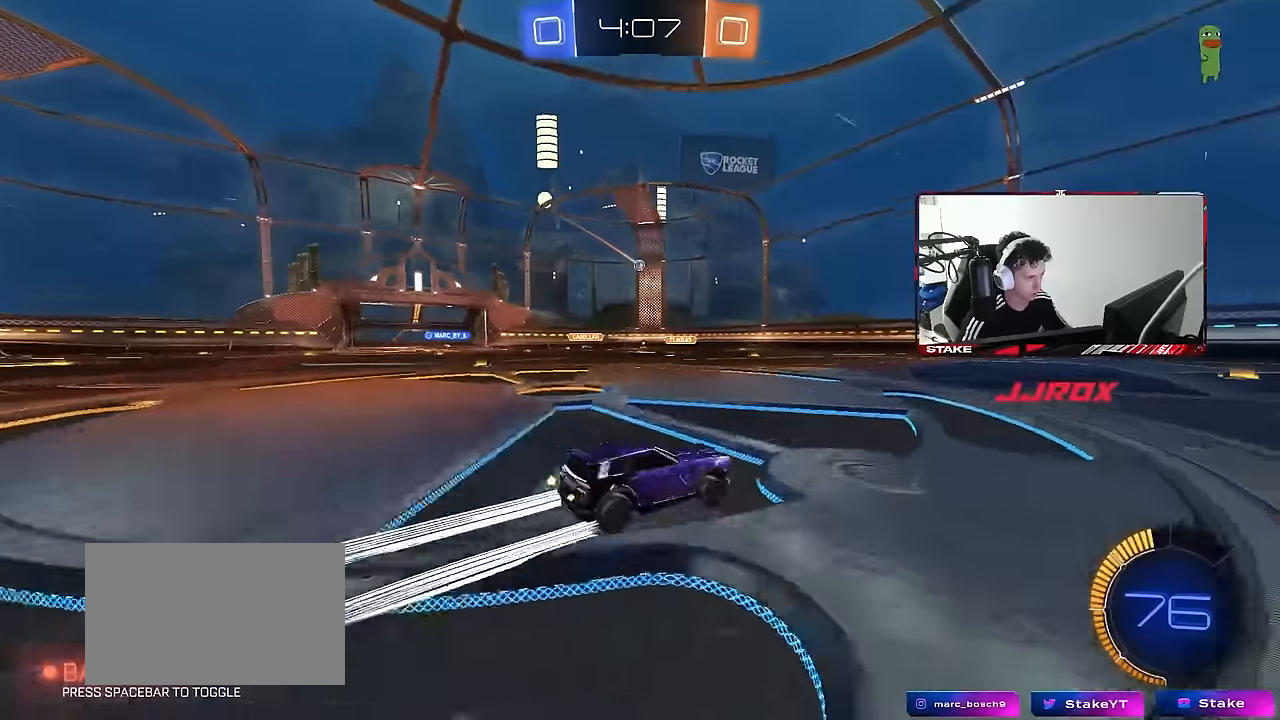
{"keys": ["w"], "mouse": [], "mouse_move": "still", "events": [[150, "d", "up"], [333, "a", "down"], [433, "a", "up"]]}
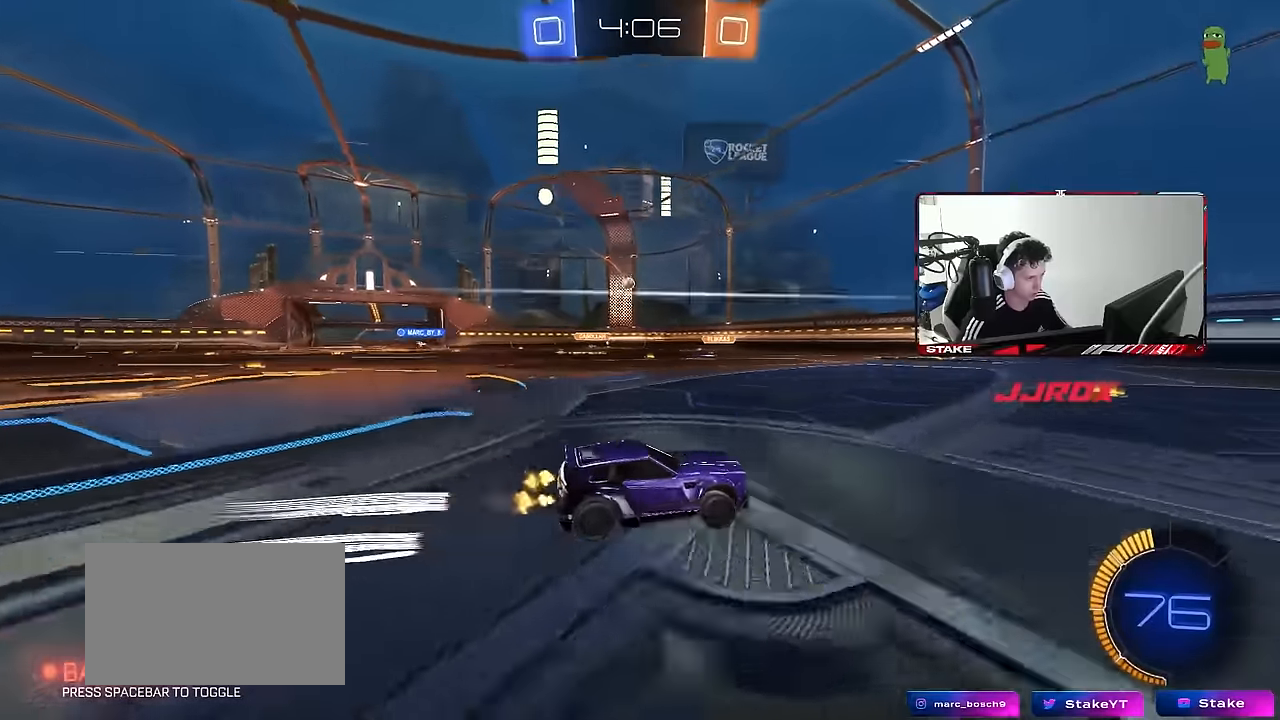
{"keys": ["a", "w"], "mouse": [], "mouse_move": "still", "events": [[67, "a", "down"], [167, "a", "up"], [217, "w", "up"], [400, "a", "down"], [500, "w", "down"]]}
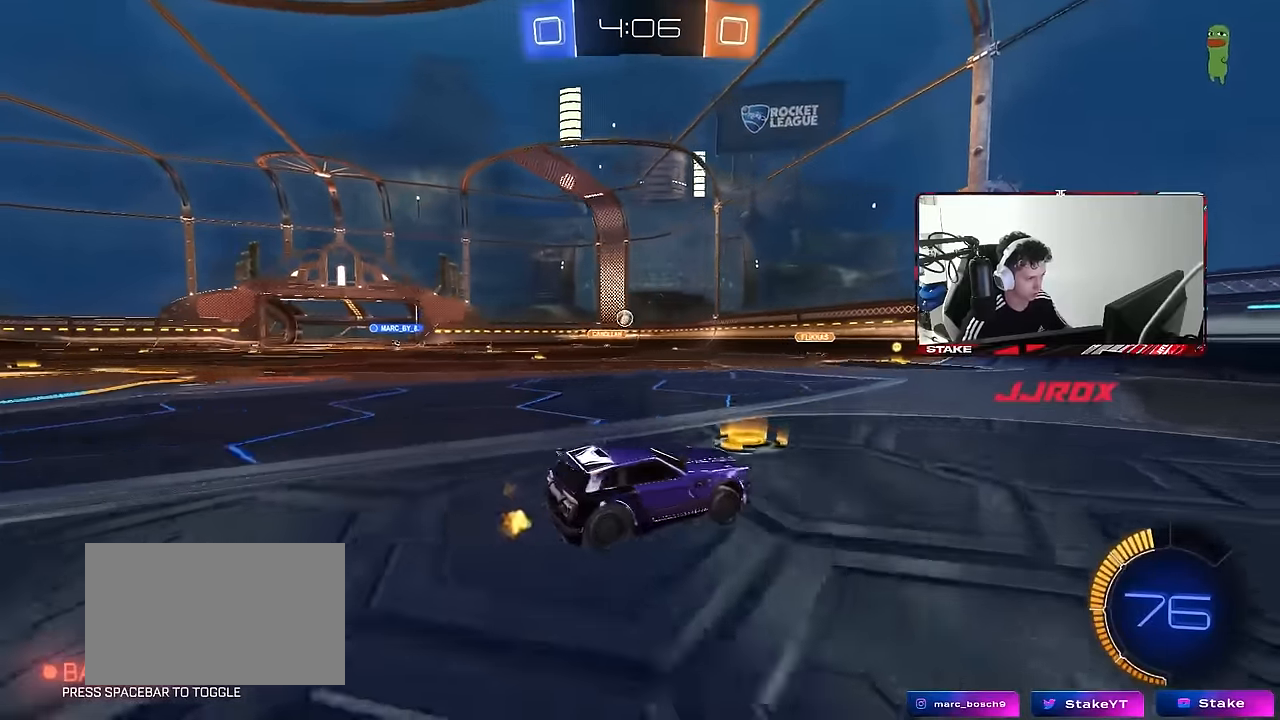
{"keys": ["d", "w"], "mouse": [], "mouse_move": "still", "events": [[83, "w", "up"], [183, "a", "up"], [233, "a", "down"], [283, "a", "up"], [317, "d", "down"], [467, "w", "down"]]}